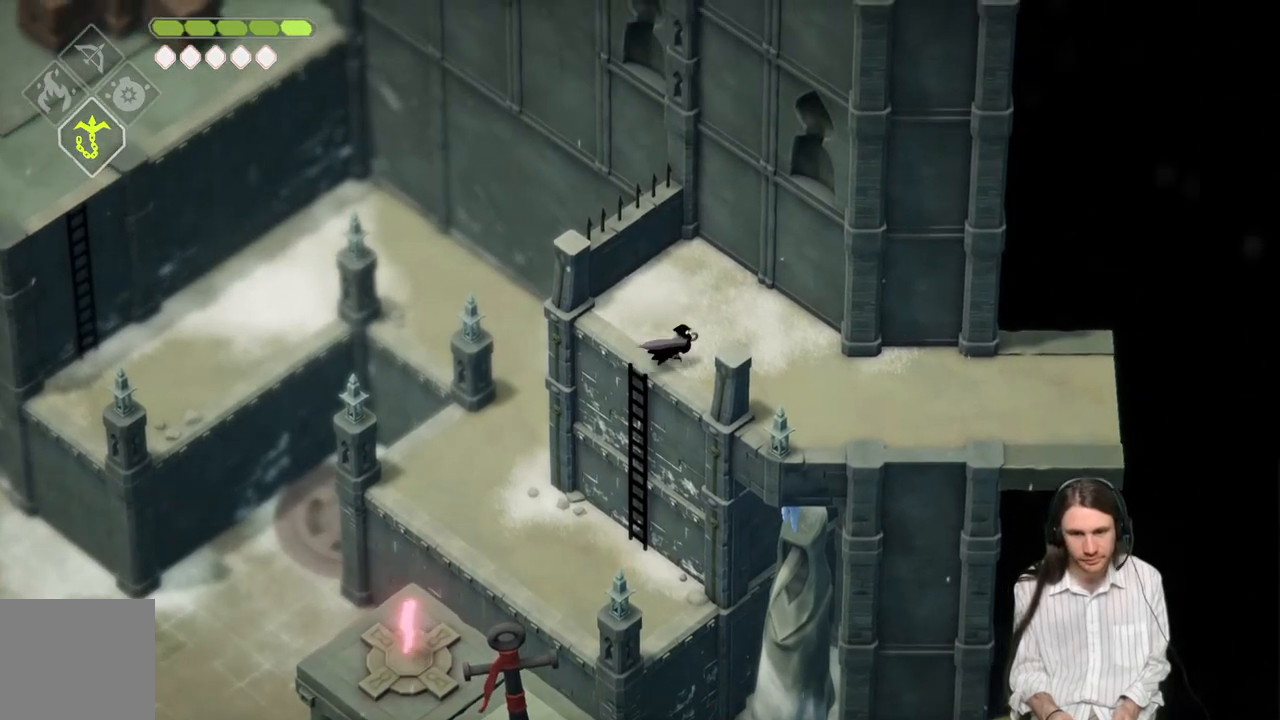
Gameplay with a controller (Xbox layout); each line is a JSON object with the inputs held at the frame after it. "events" lists button and stick changes between this image and that frame as [ms after this image, input, new state], when the widget could be followed in between.
{"buttons": ["L2", "R2"], "left_stick": "center", "right_stick": "center", "events": [[117, "L2", "down"], [433, "R2", "down"]]}
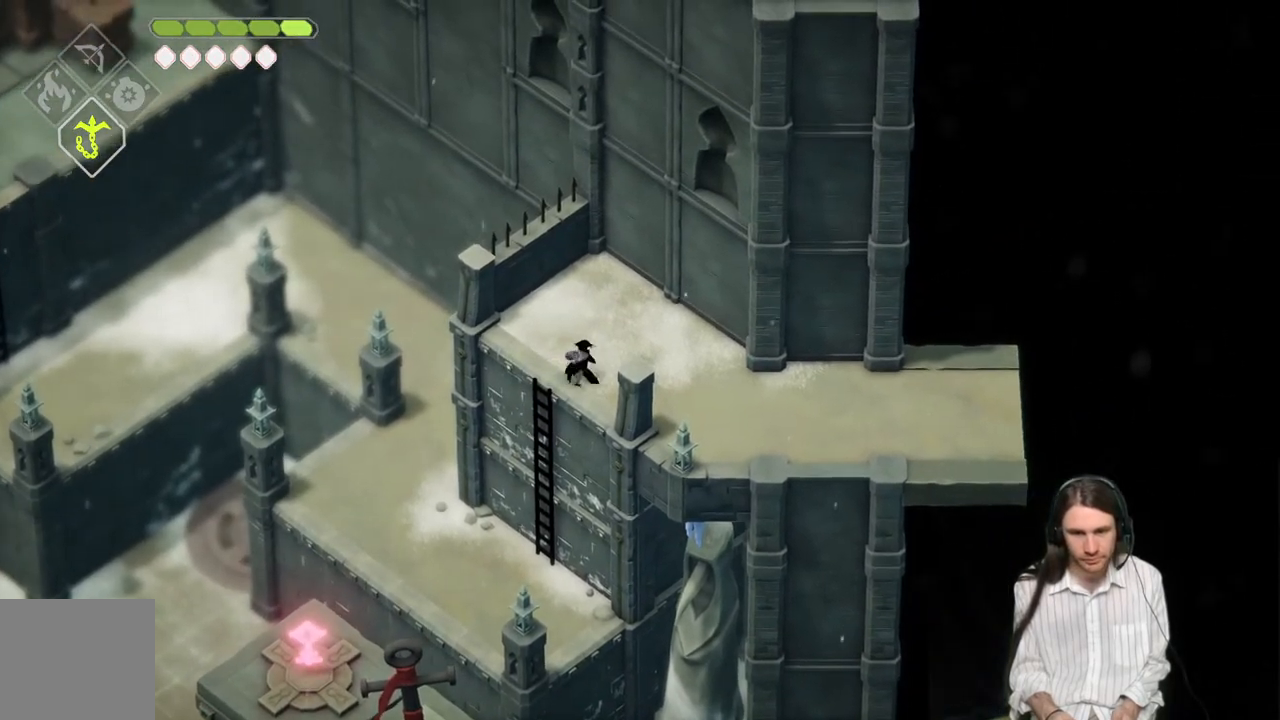
{"buttons": ["L2", "R2"], "left_stick": "center", "right_stick": "center", "events": [[267, "left_stick", "down-left"], [433, "left_stick", "center"]]}
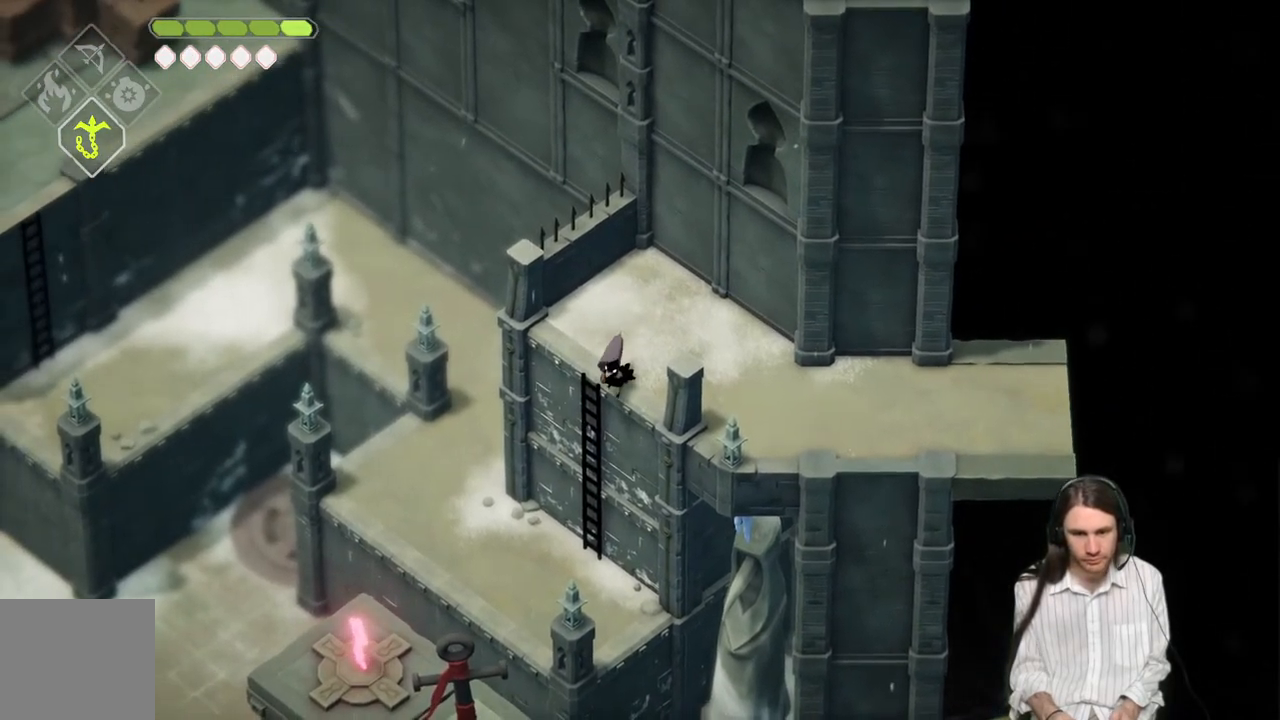
{"buttons": ["L2"], "left_stick": "center", "right_stick": "center", "events": [[33, "R2", "up"], [183, "left_stick", "up"], [433, "left_stick", "center"]]}
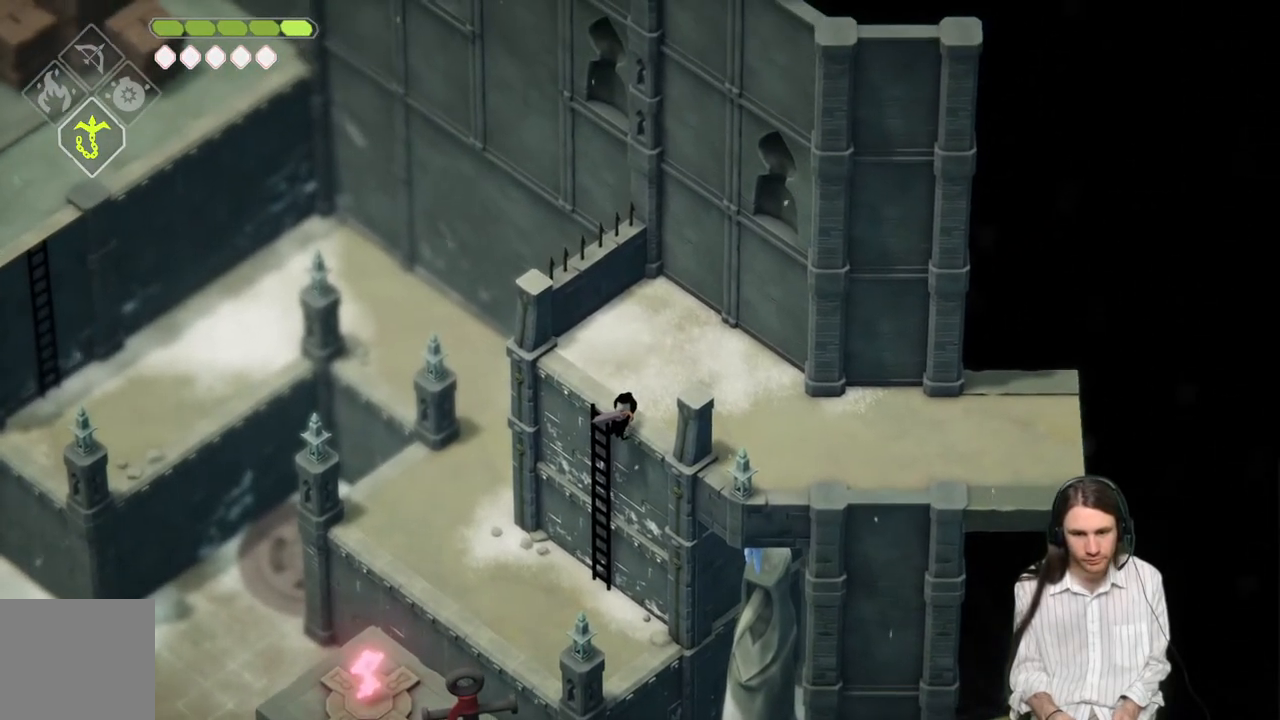
{"buttons": [], "left_stick": "up", "right_stick": "center", "events": [[50, "L2", "up"], [317, "left_stick", "up"]]}
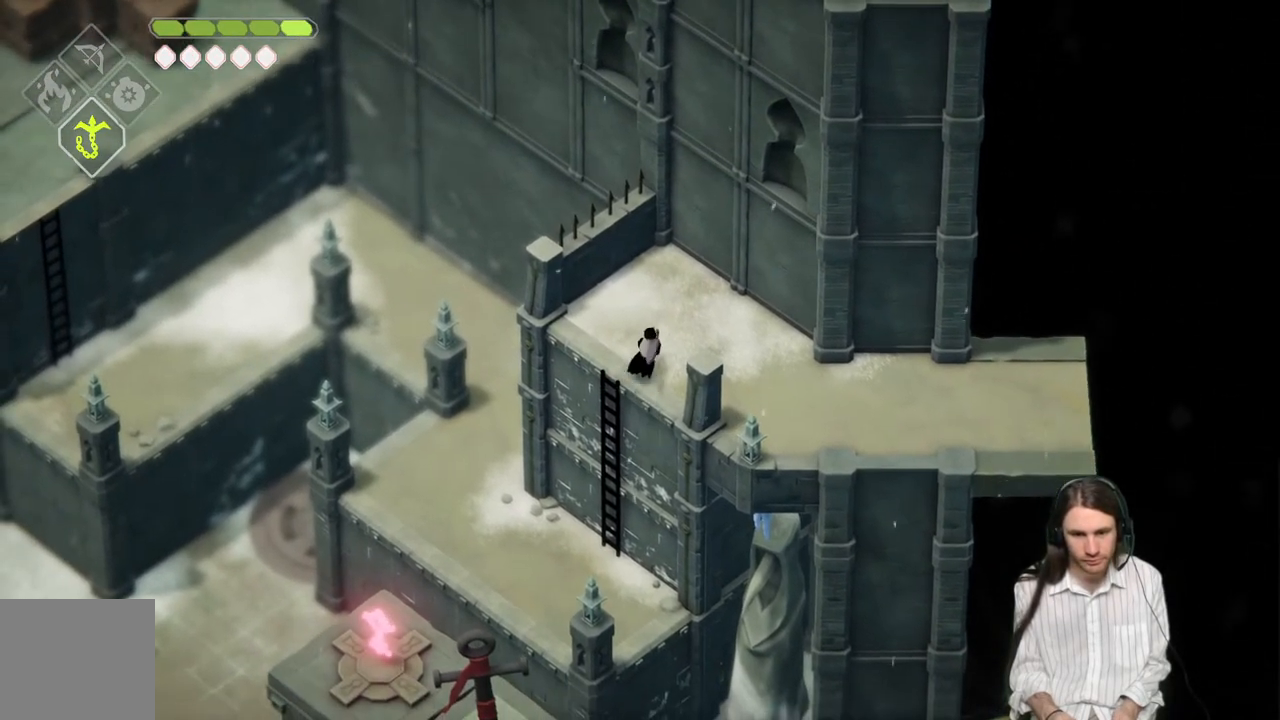
{"buttons": ["L2"], "left_stick": "center", "right_stick": "center", "events": [[83, "left_stick", "center"], [167, "L2", "down"]]}
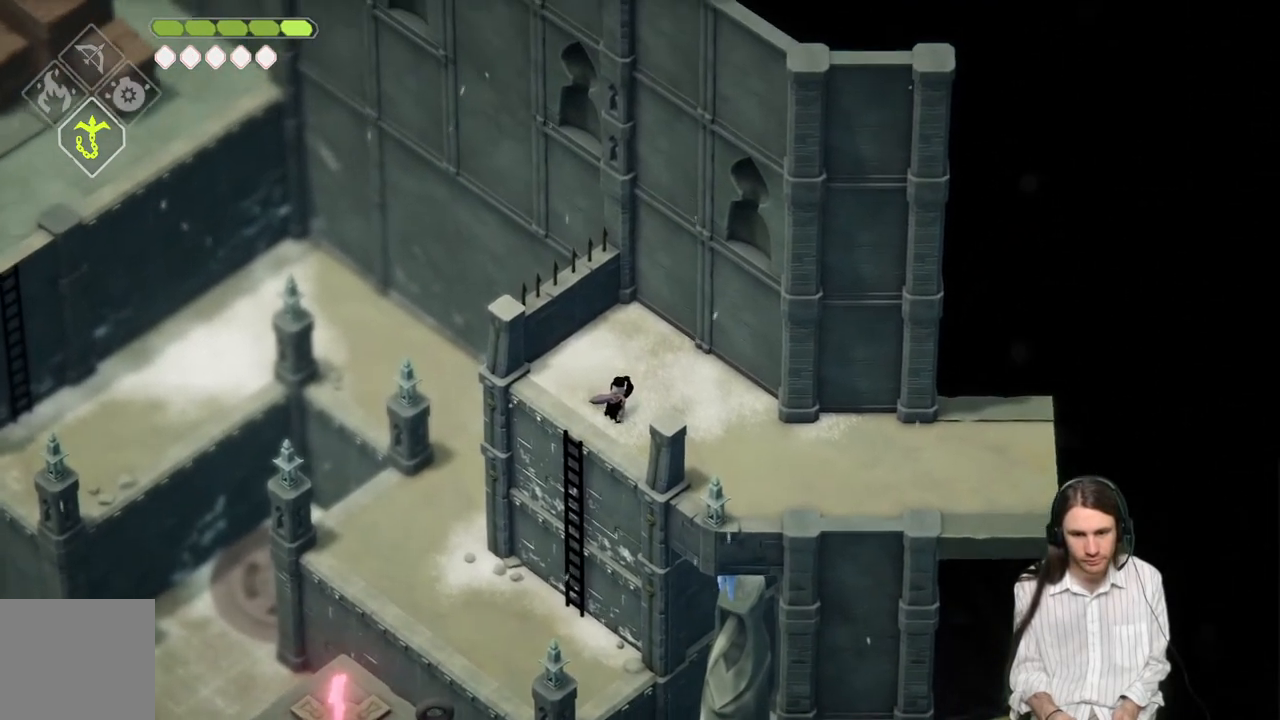
{"buttons": ["L2"], "left_stick": "center", "right_stick": "center", "events": [[17, "R2", "down"], [483, "R2", "up"]]}
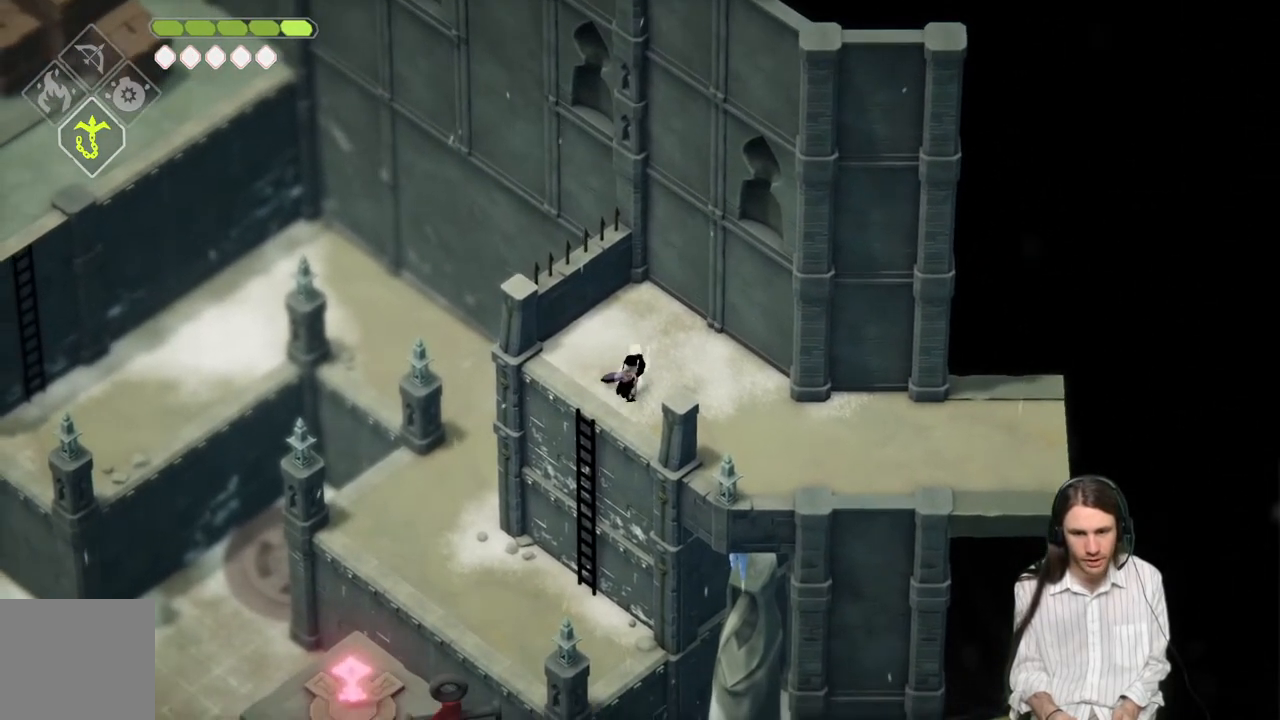
{"buttons": [], "left_stick": "center", "right_stick": "center", "events": [[133, "L2", "up"]]}
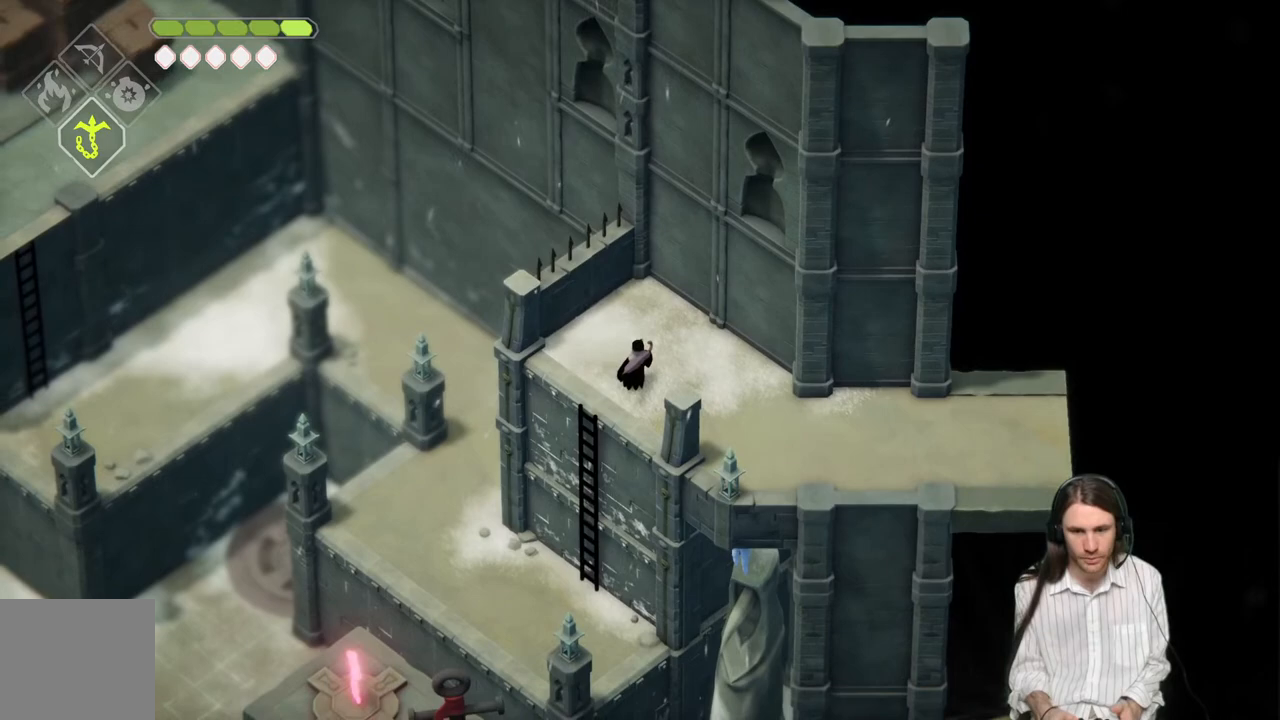
{"buttons": ["START"], "left_stick": "center", "right_stick": "center", "events": [[450, "START", "down"]]}
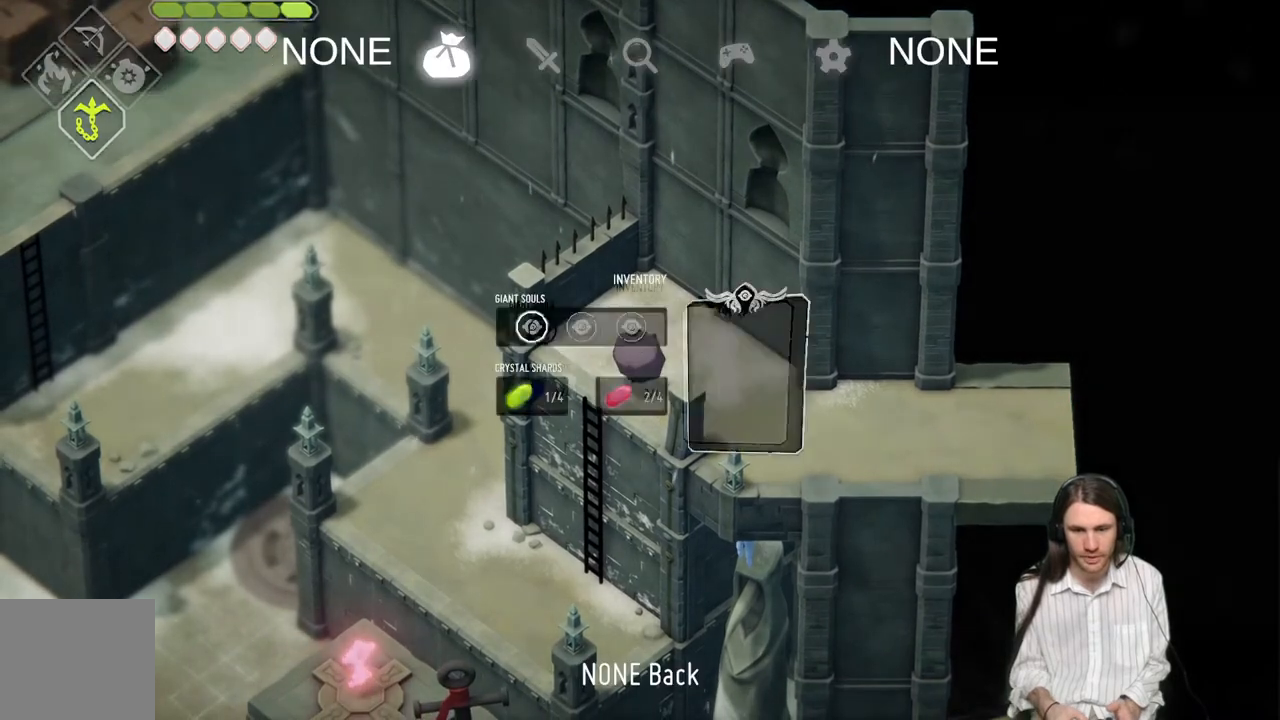
{"buttons": [], "left_stick": "center", "right_stick": "center", "events": [[117, "START", "up"]]}
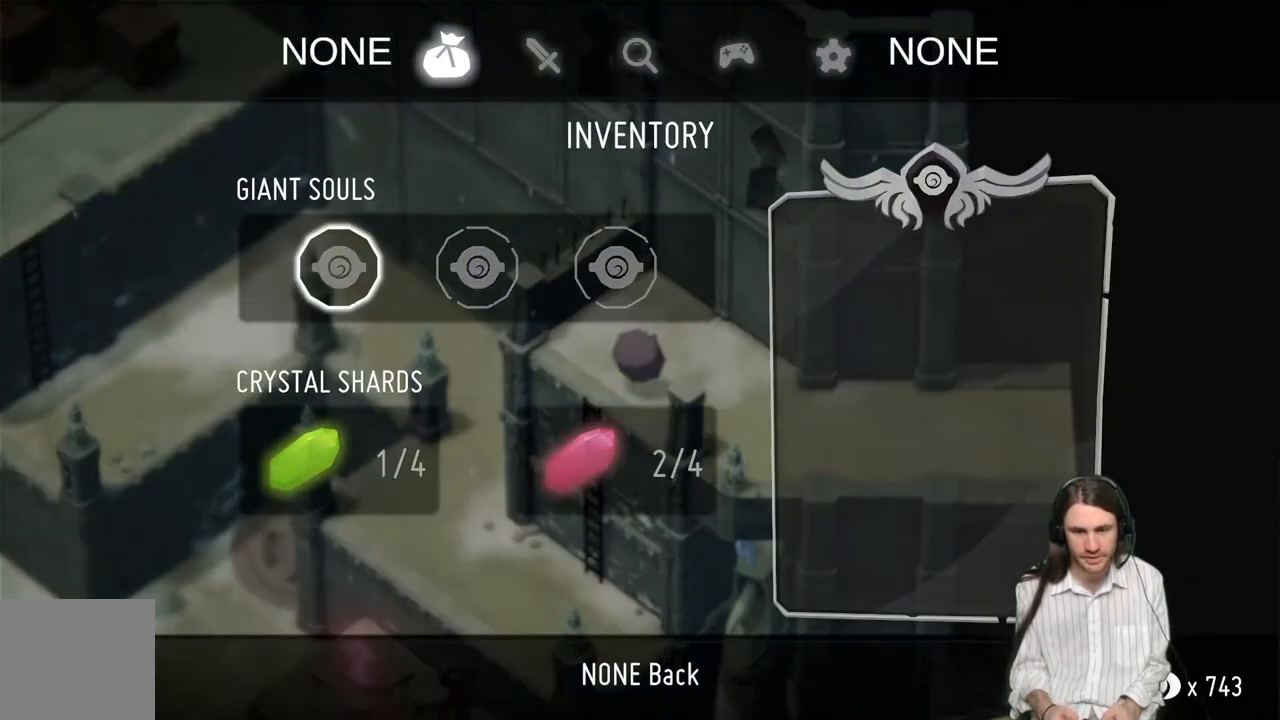
{"buttons": [], "left_stick": "center", "right_stick": "center", "events": []}
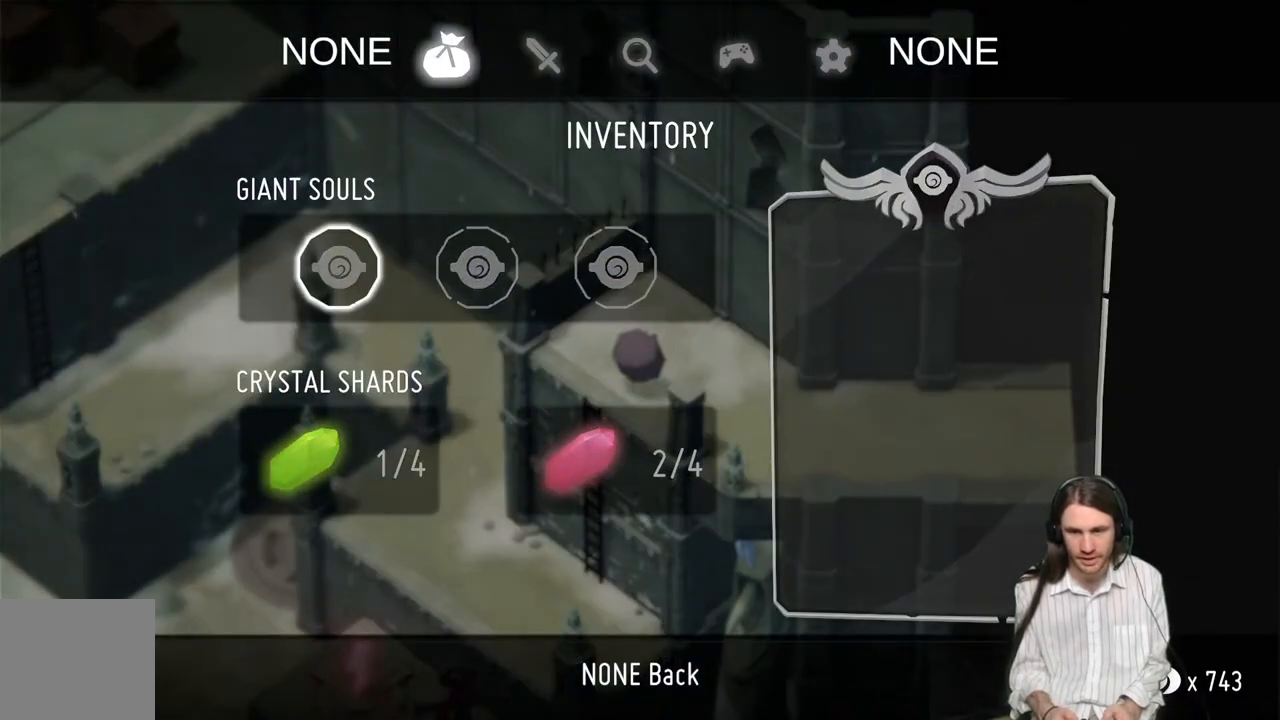
{"buttons": [], "left_stick": "center", "right_stick": "center", "events": [[17, "DPAD_LEFT", "down"], [117, "DPAD_LEFT", "up"]]}
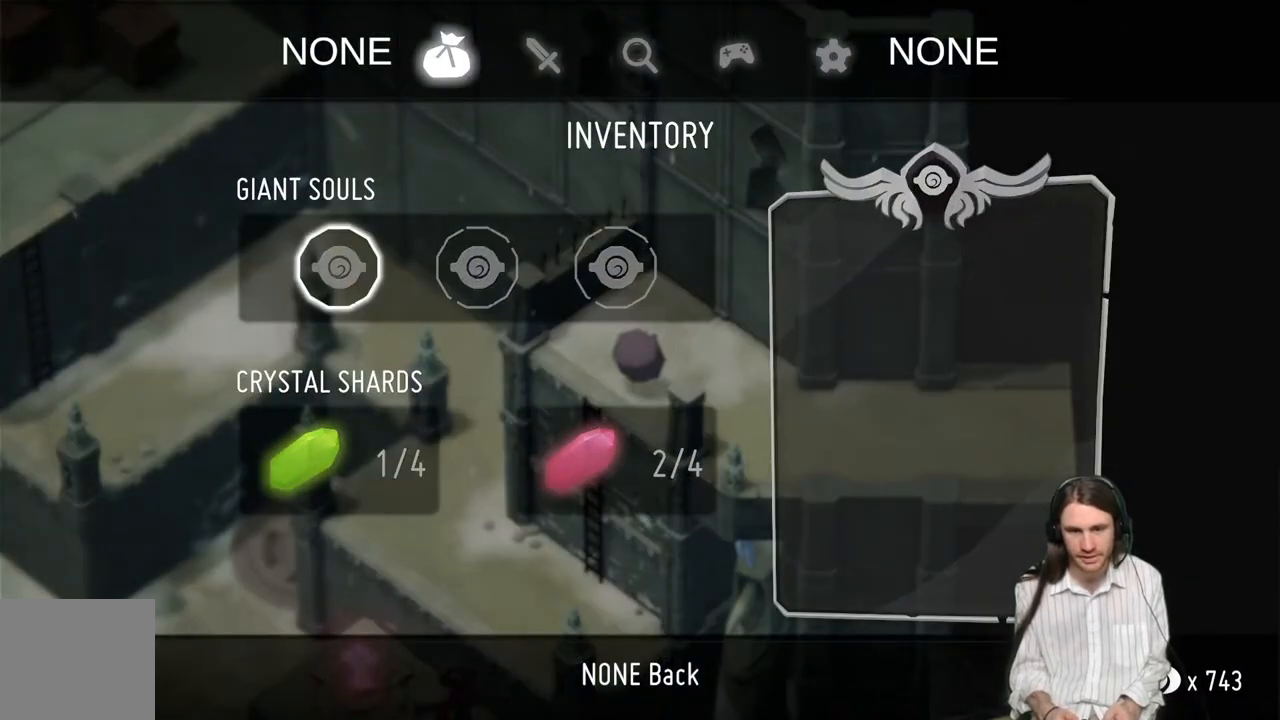
{"buttons": ["L1"], "left_stick": "center", "right_stick": "center", "events": [[17, "DPAD_LEFT", "down"], [133, "DPAD_LEFT", "up"], [467, "L1", "down"]]}
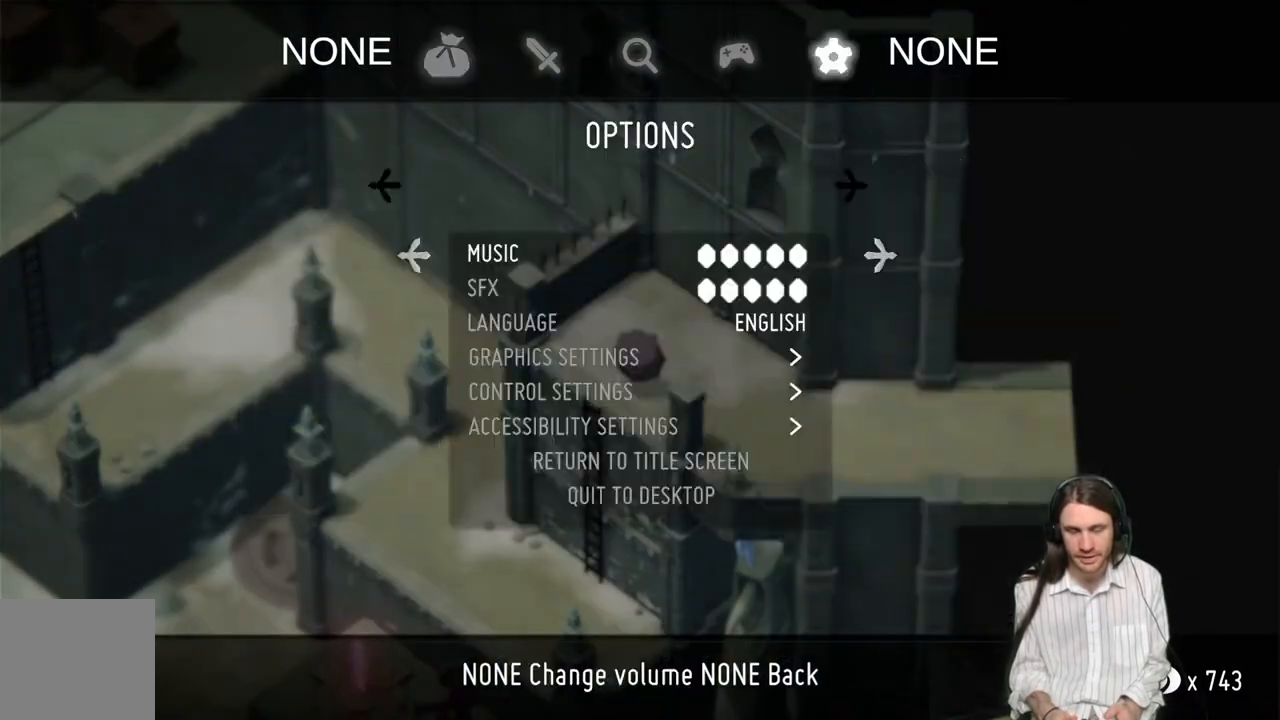
{"buttons": [], "left_stick": "center", "right_stick": "center", "events": [[117, "L1", "up"]]}
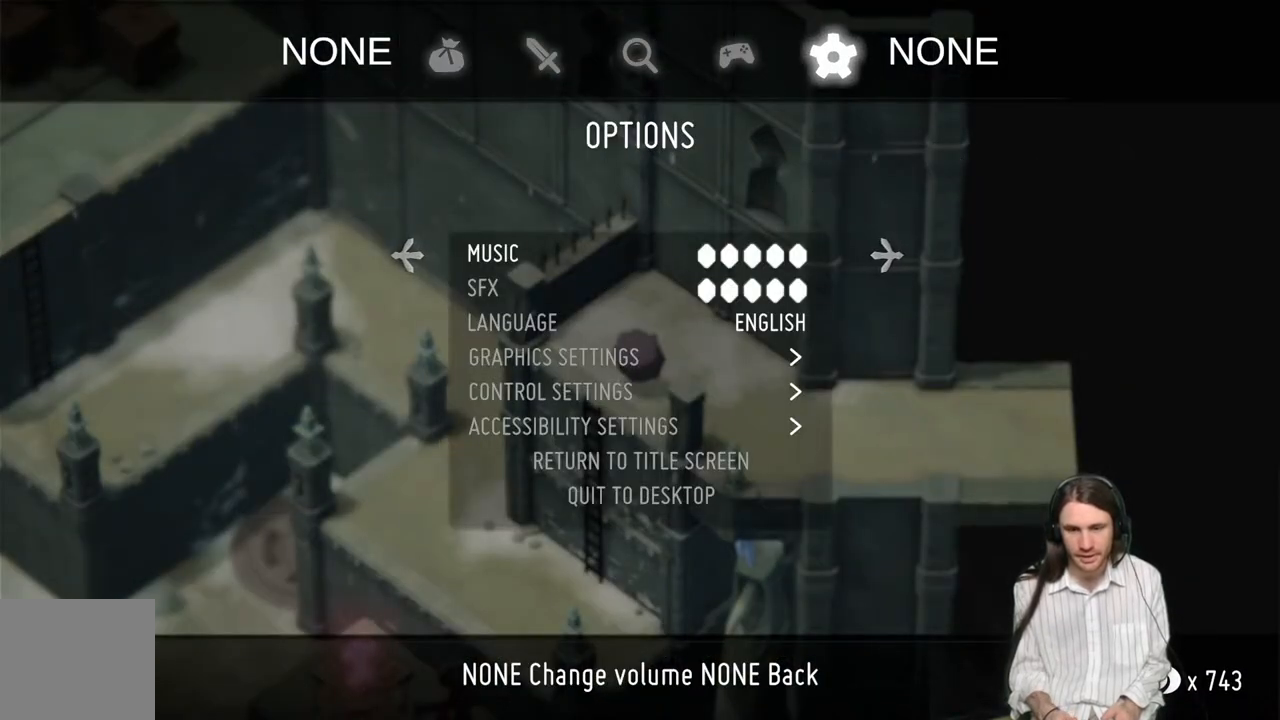
{"buttons": [], "left_stick": "center", "right_stick": "center", "events": []}
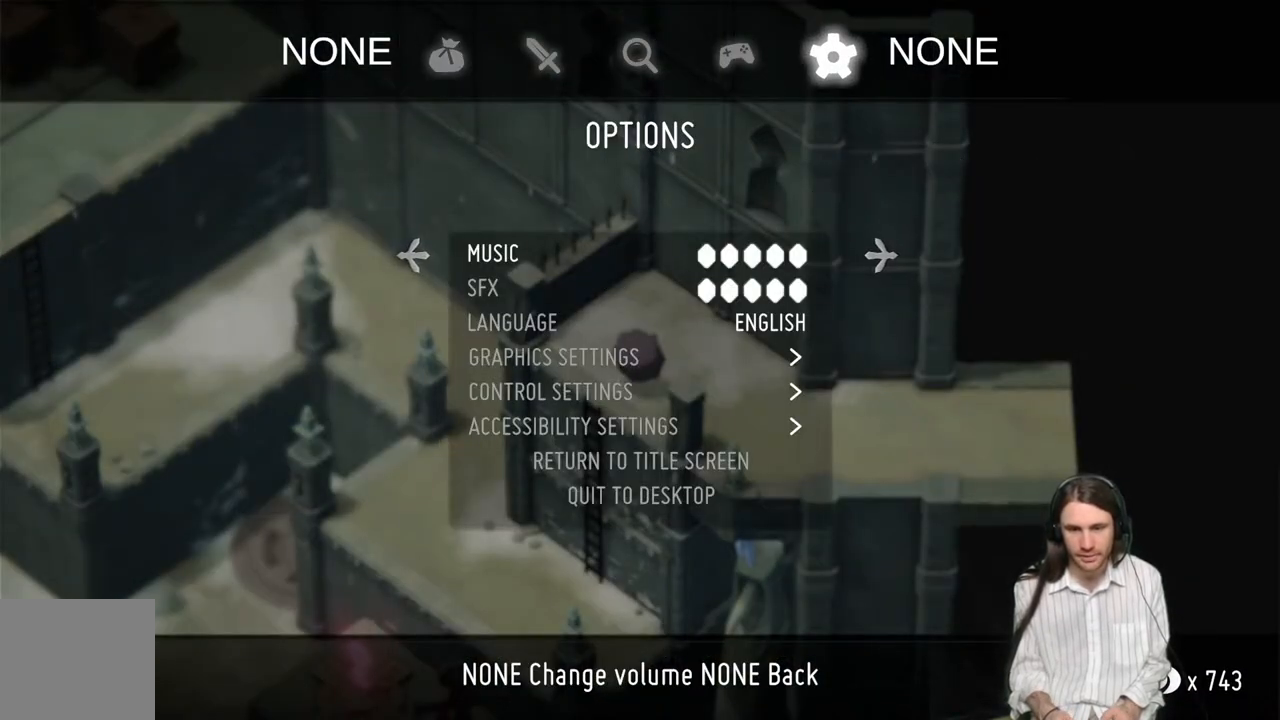
{"buttons": [], "left_stick": "center", "right_stick": "center", "events": []}
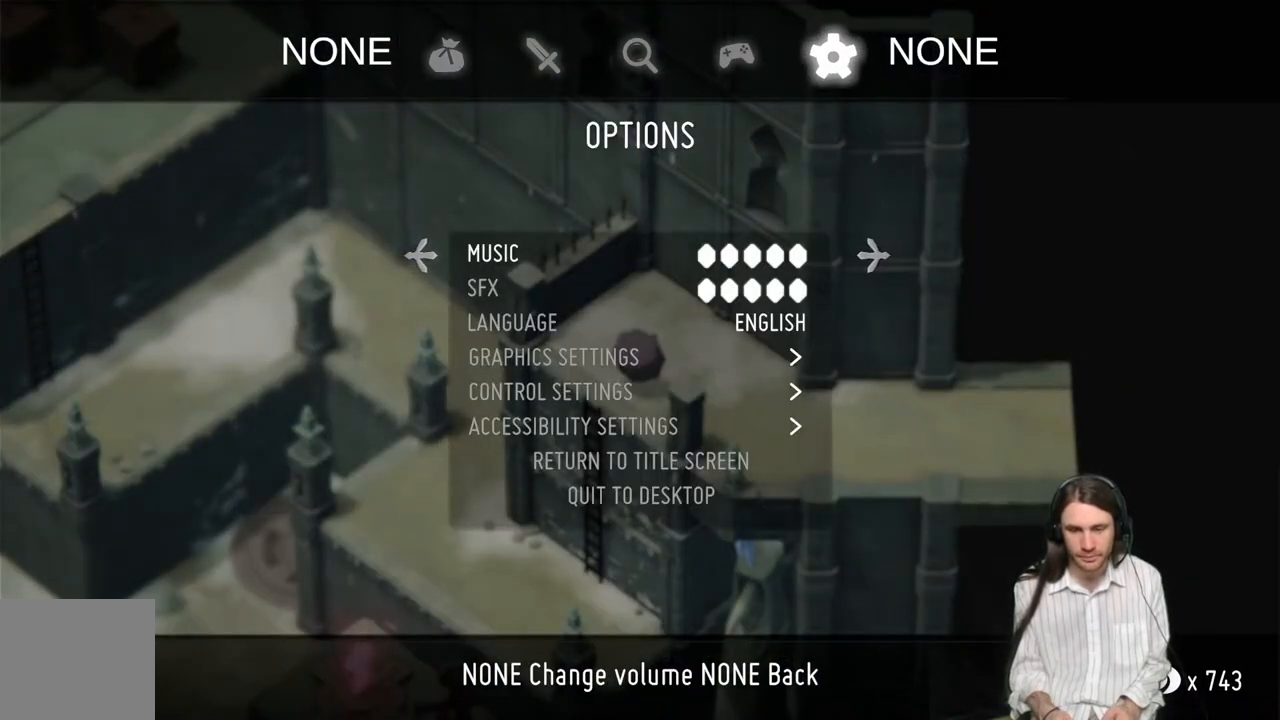
{"buttons": [], "left_stick": "center", "right_stick": "center", "events": [[367, "R1", "down"], [500, "R1", "up"]]}
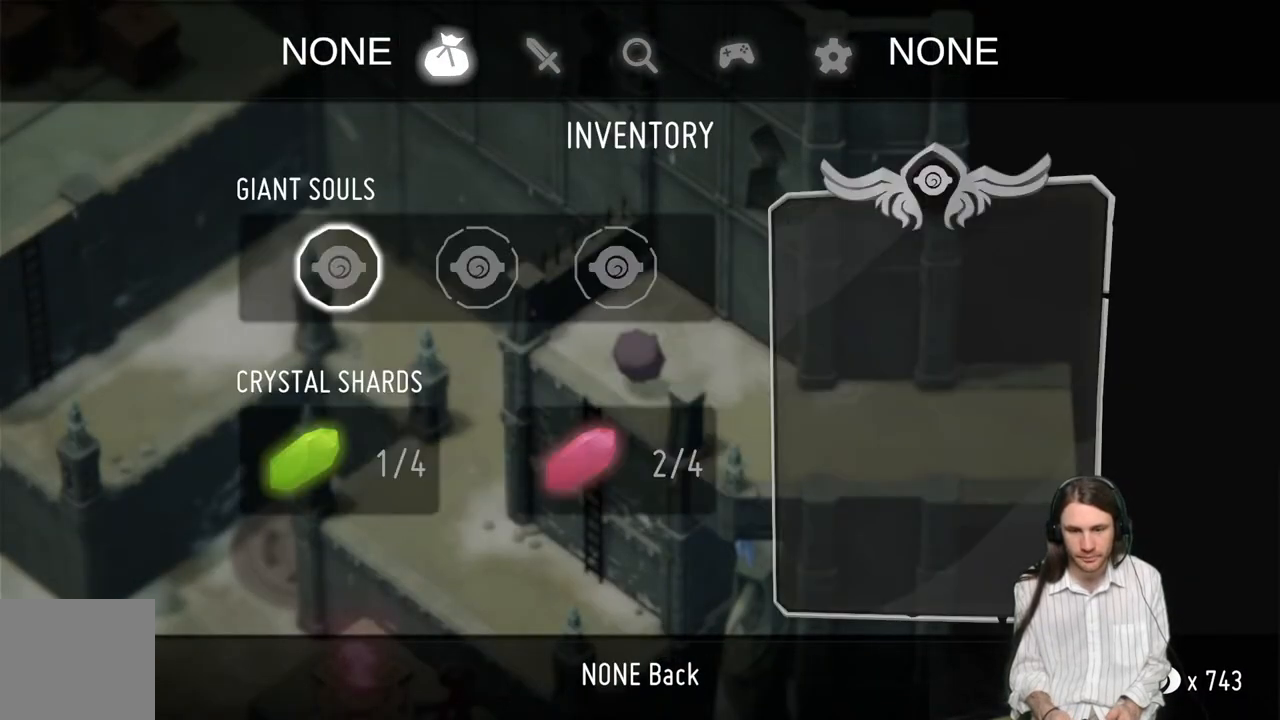
{"buttons": [], "left_stick": "center", "right_stick": "center", "events": []}
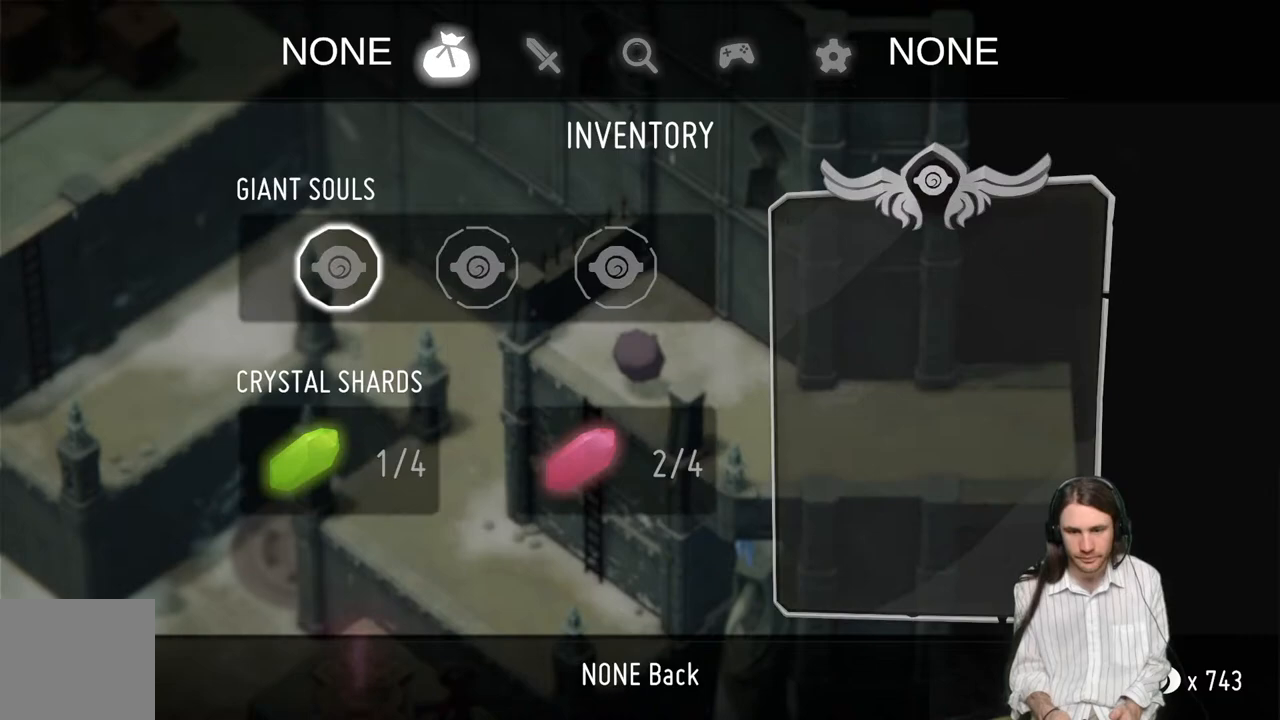
{"buttons": [], "left_stick": "center", "right_stick": "center", "events": []}
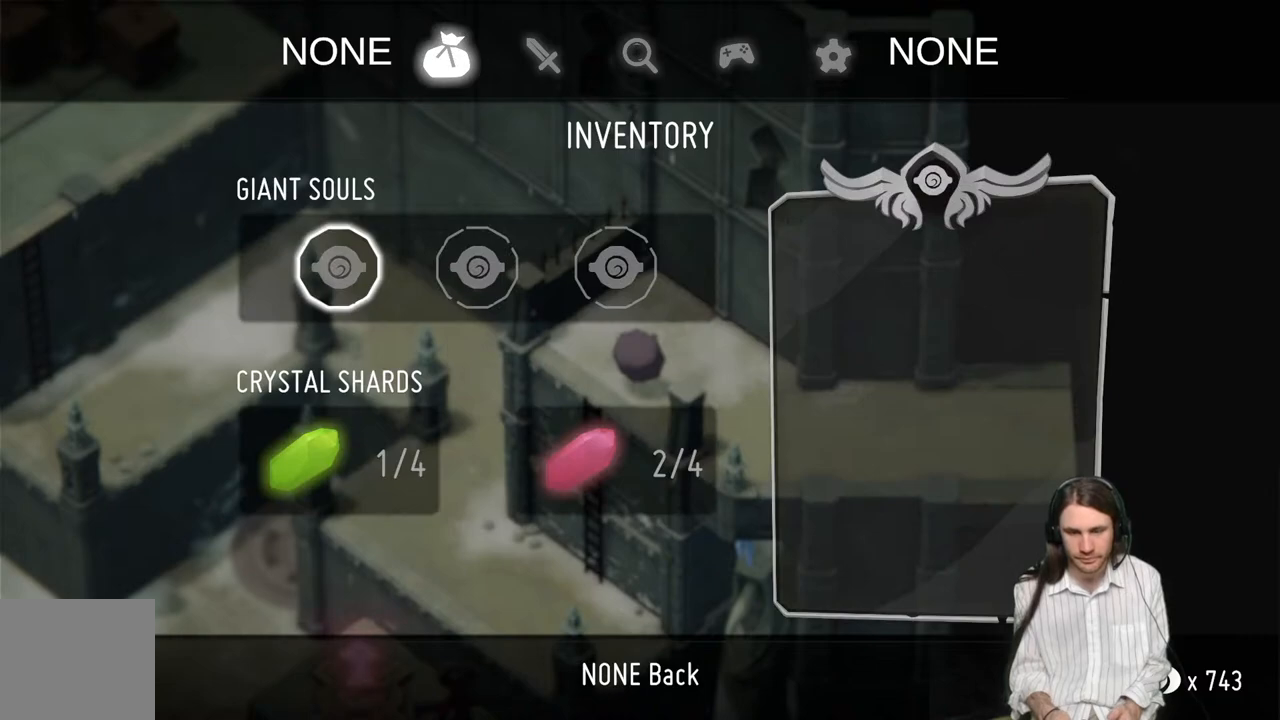
{"buttons": [], "left_stick": "center", "right_stick": "center", "events": []}
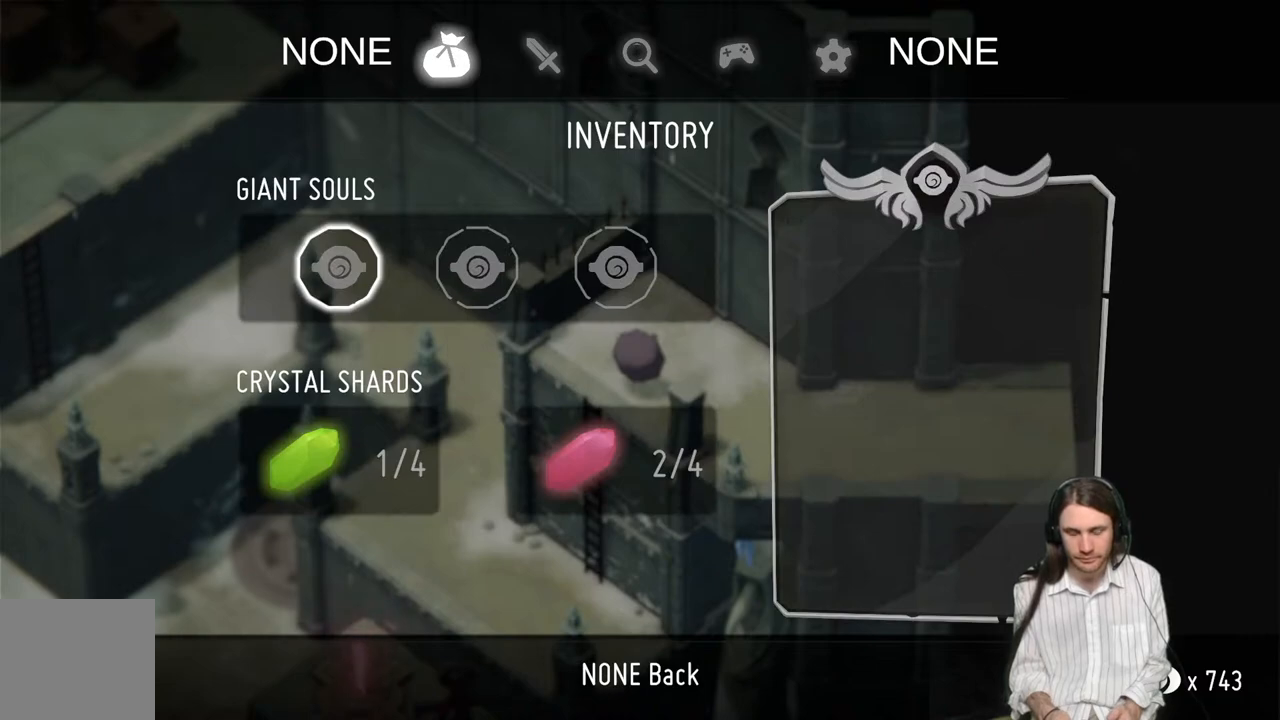
{"buttons": [], "left_stick": "center", "right_stick": "center", "events": []}
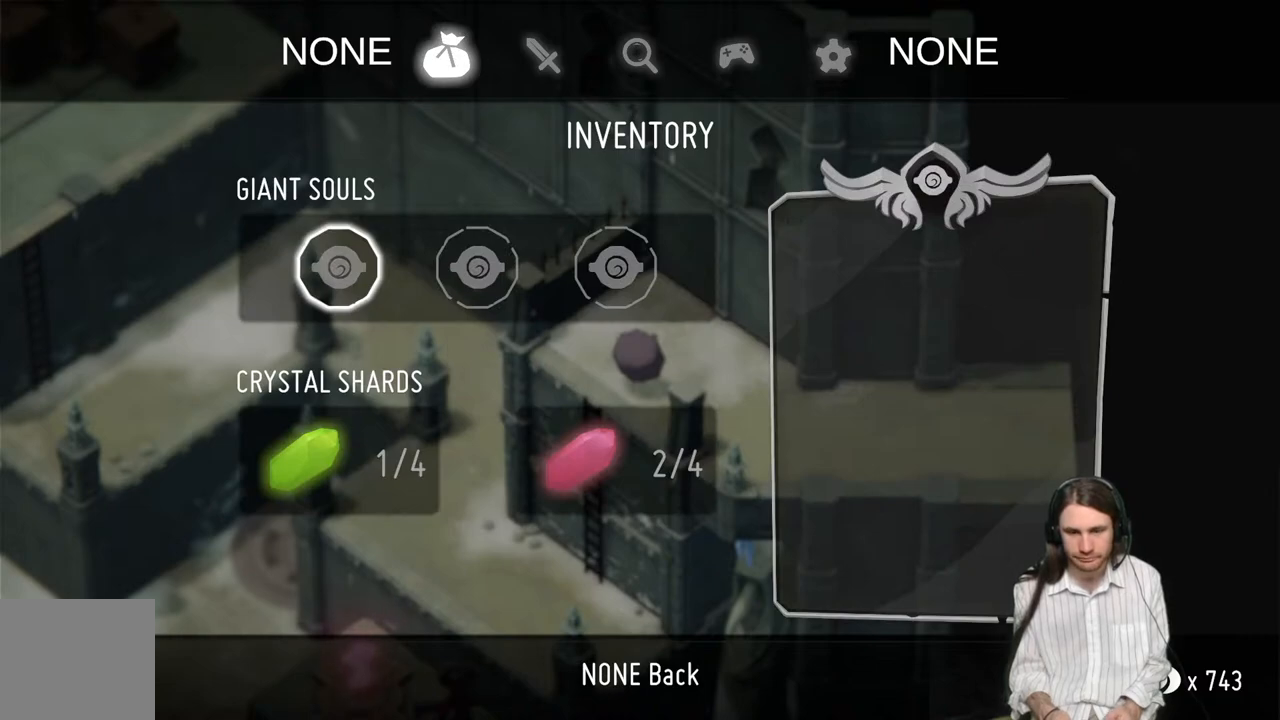
{"buttons": [], "left_stick": "center", "right_stick": "center", "events": []}
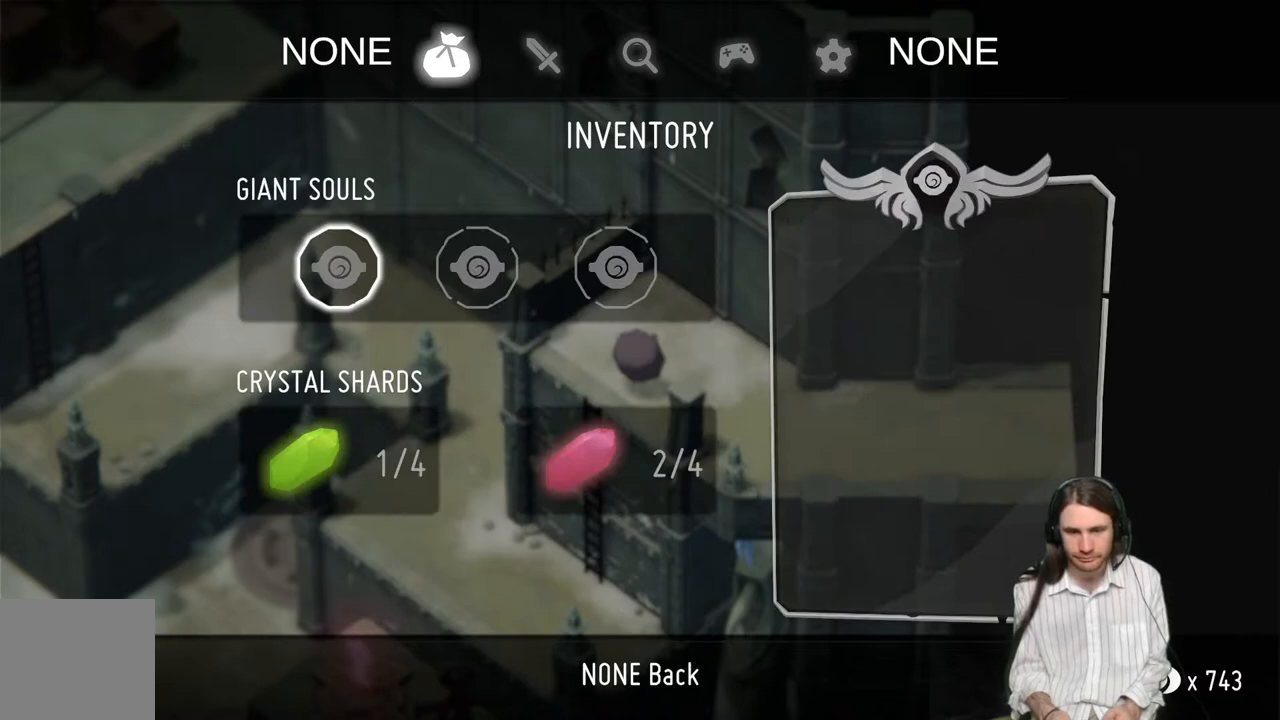
{"buttons": [], "left_stick": "center", "right_stick": "center", "events": [[83, "L1", "down"], [267, "L1", "up"]]}
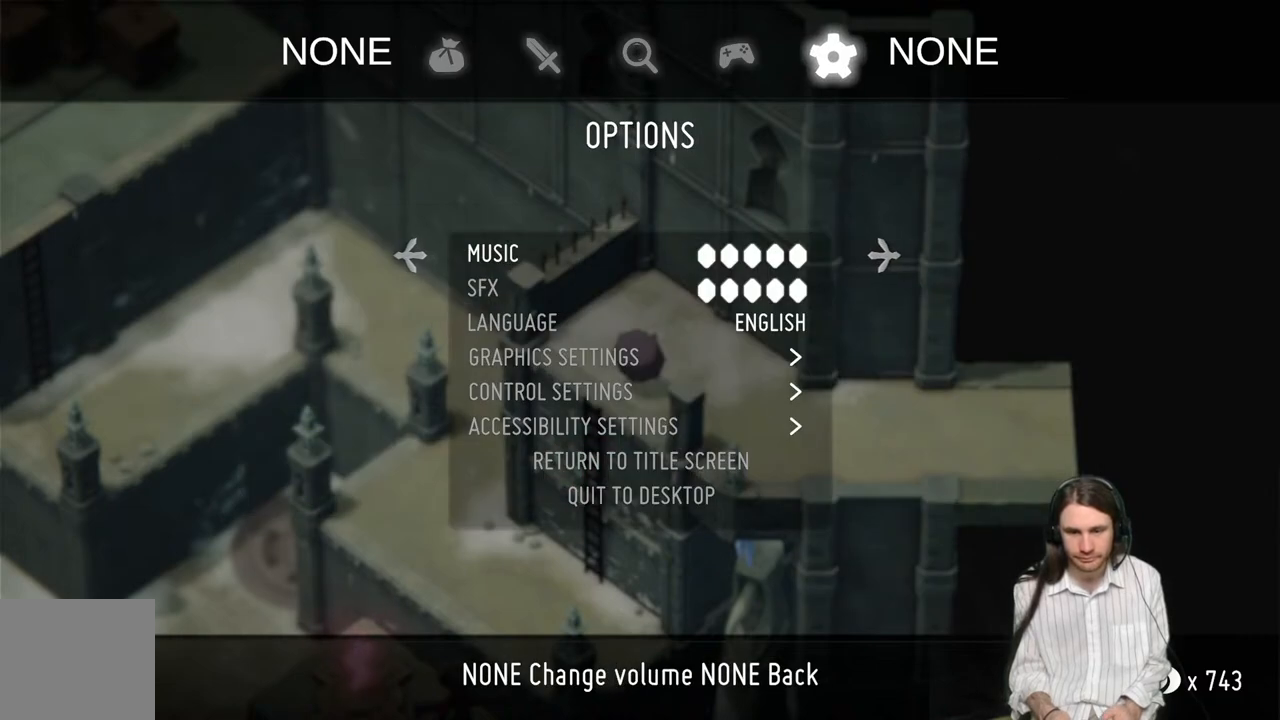
{"buttons": [], "left_stick": "center", "right_stick": "center", "events": []}
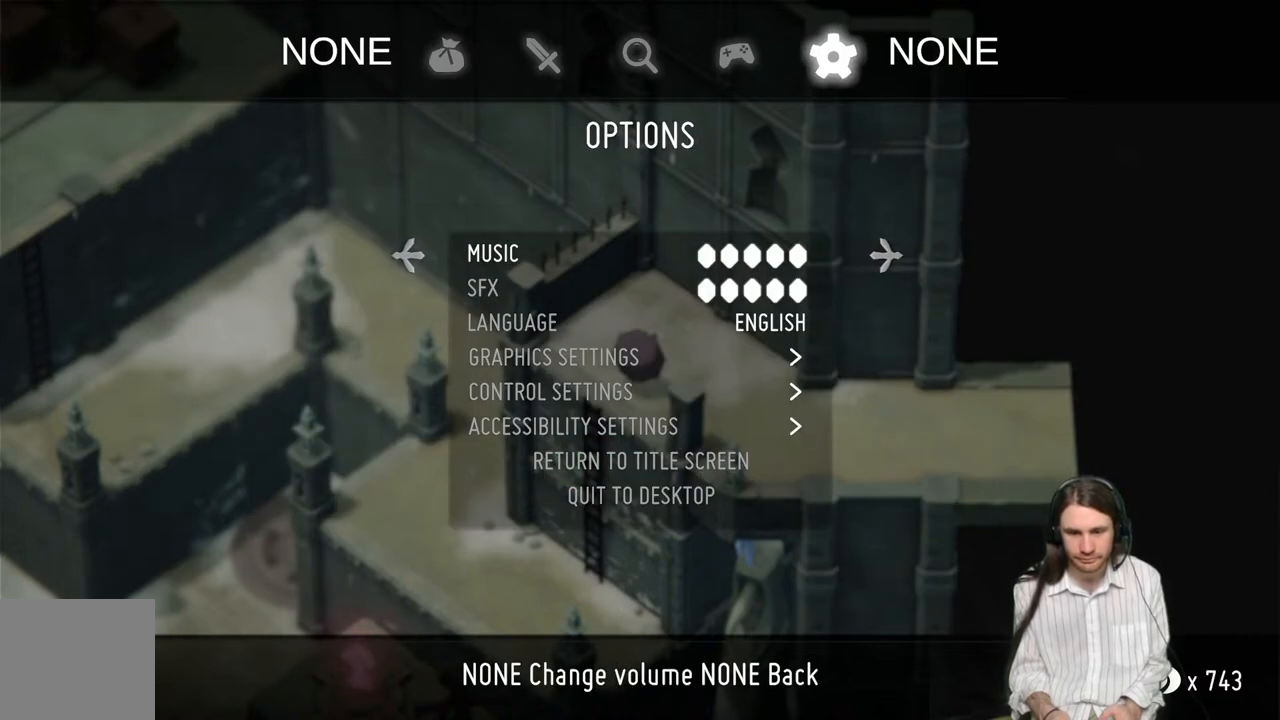
{"buttons": [], "left_stick": "center", "right_stick": "center", "events": [[200, "DPAD_DOWN", "down"], [333, "DPAD_DOWN", "up"], [433, "DPAD_DOWN", "down"], [500, "DPAD_DOWN", "up"]]}
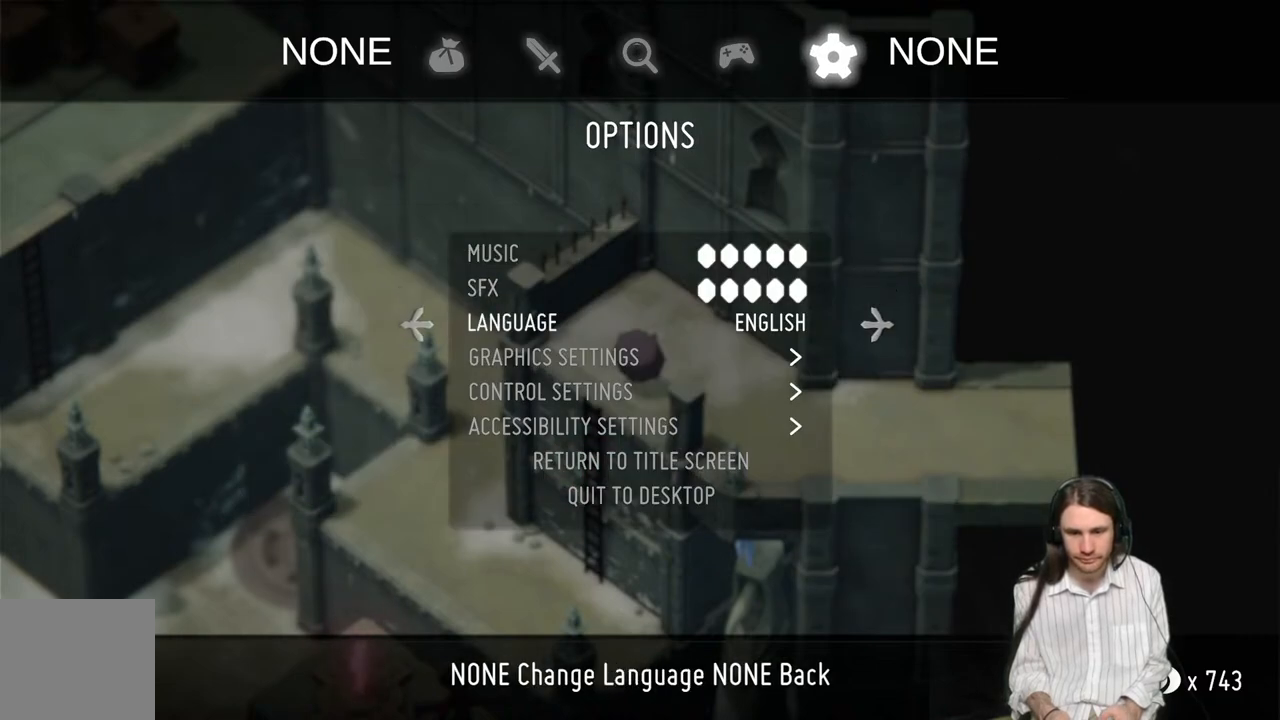
{"buttons": ["DPAD_DOWN"], "left_stick": "center", "right_stick": "center", "events": [[83, "DPAD_DOWN", "down"], [167, "DPAD_DOWN", "up"], [267, "DPAD_DOWN", "down"], [350, "DPAD_DOWN", "up"], [450, "DPAD_DOWN", "down"]]}
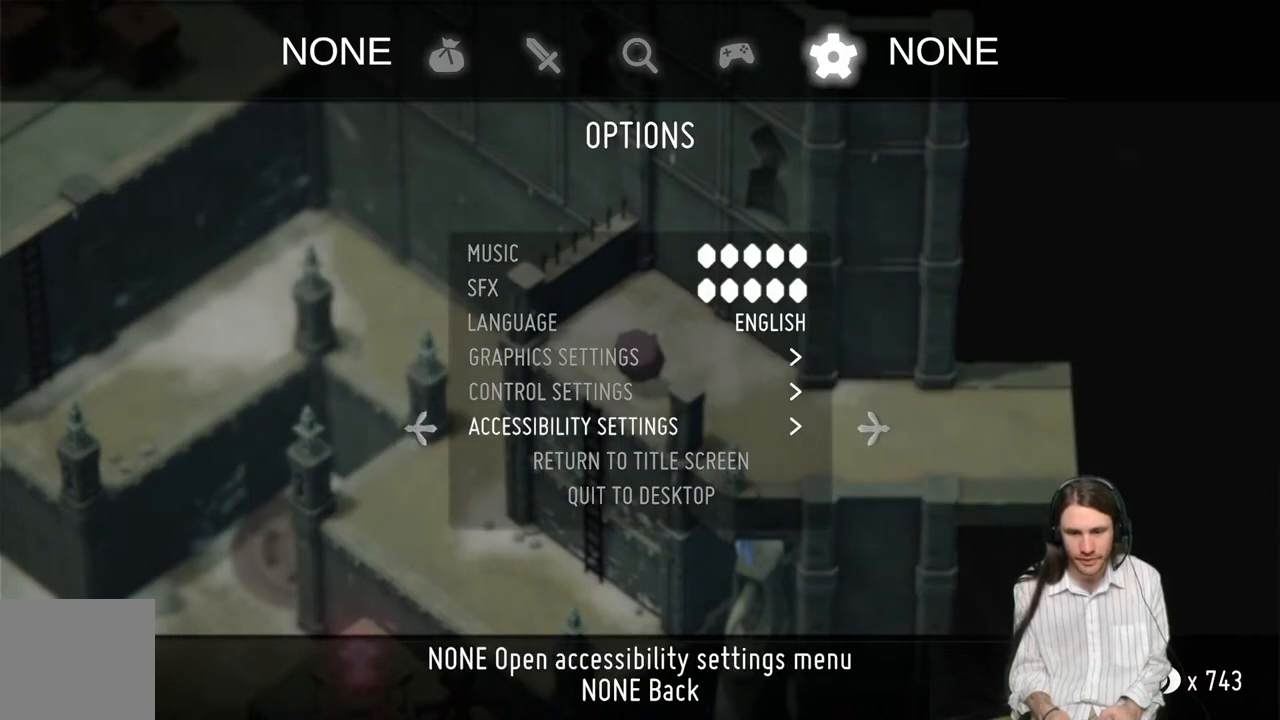
{"buttons": [], "left_stick": "center", "right_stick": "center", "events": [[33, "DPAD_DOWN", "up"], [100, "DPAD_DOWN", "down"], [217, "DPAD_DOWN", "up"], [300, "DPAD_DOWN", "down"], [400, "DPAD_DOWN", "up"]]}
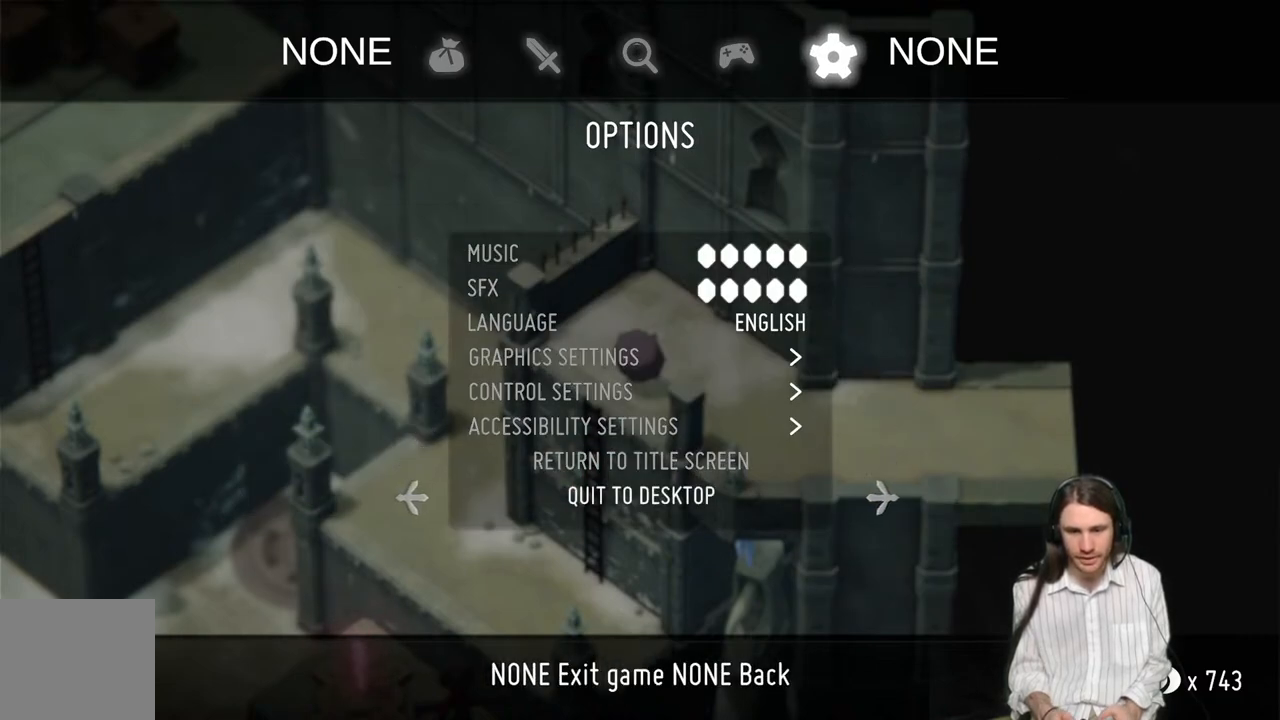
{"buttons": [], "left_stick": "center", "right_stick": "center", "events": [[67, "A", "down"], [233, "A", "up"]]}
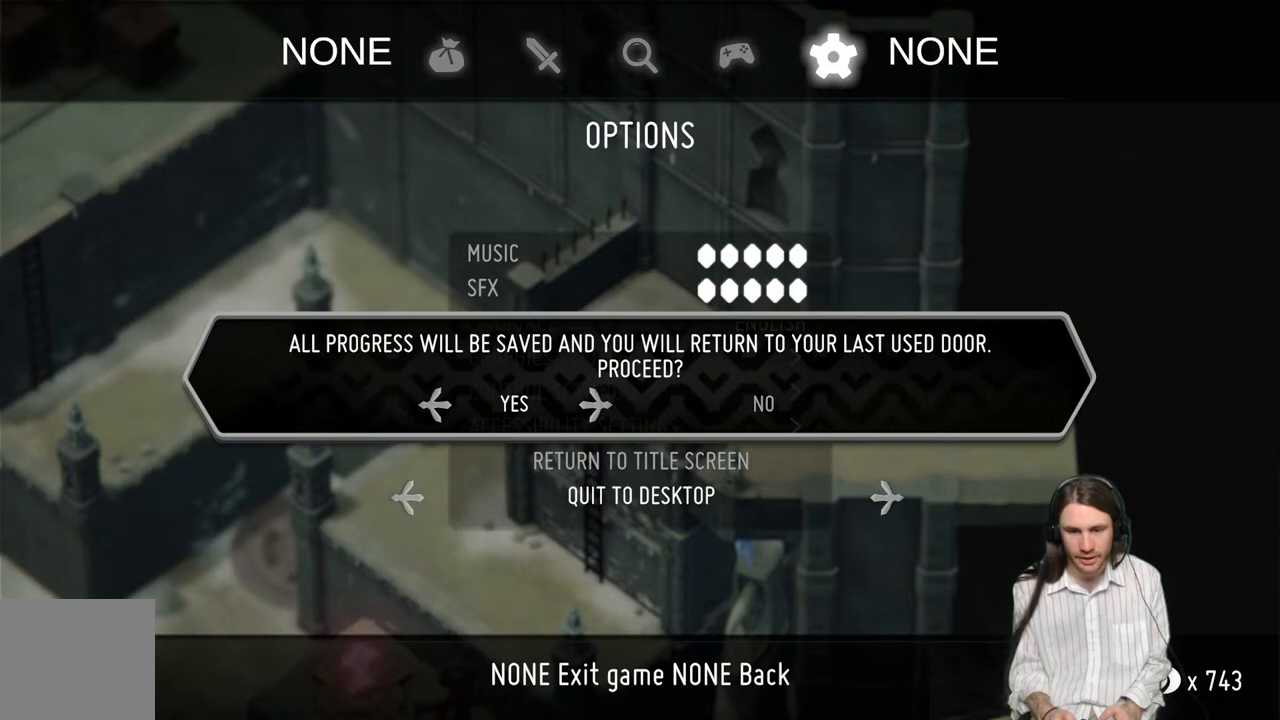
{"buttons": [], "left_stick": "center", "right_stick": "center", "events": [[333, "A", "down"], [433, "A", "up"]]}